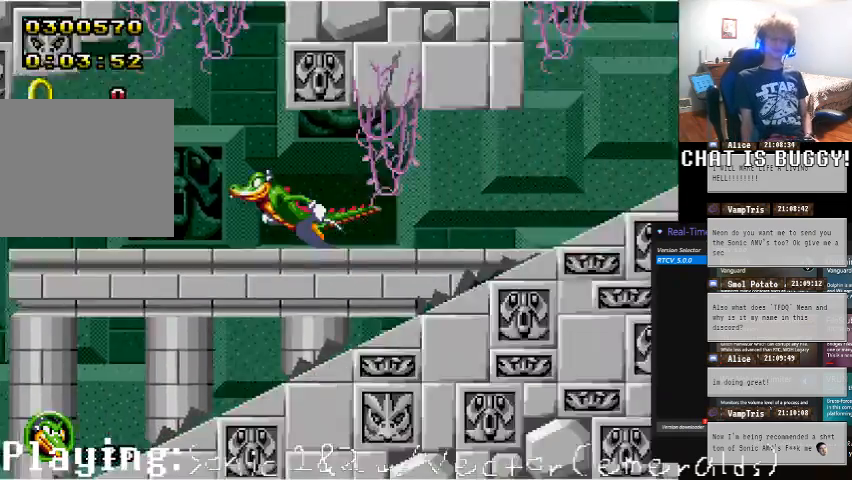
Gameplay with a controller (Xbox layout); each line is a JSON object with the inputs held at the frame after it. "events" lists button and stick changes between this image and that frame as [ms after this image, input, new state], when the widget could be followed in between. Not read: L1 L2 L3 R1 R2 R3.
{"buttons": [], "left_stick": "center", "right_stick": "center"}
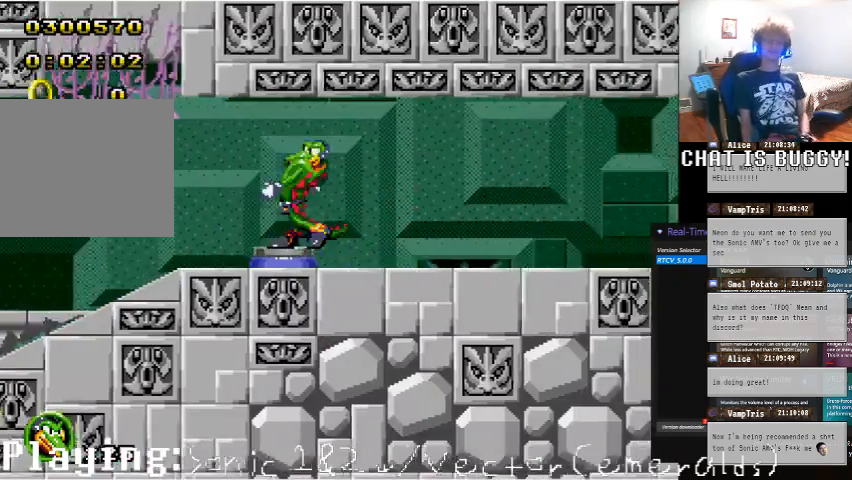
{"buttons": [], "left_stick": "center", "right_stick": "center", "events": []}
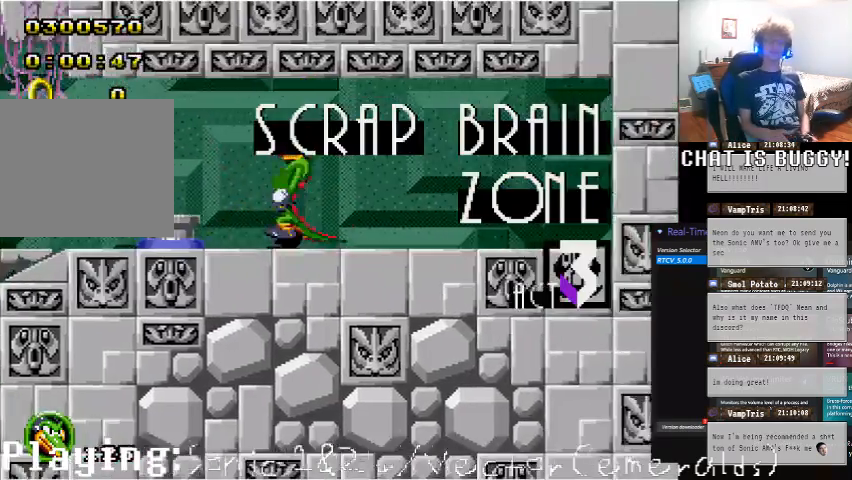
{"buttons": [], "left_stick": "center", "right_stick": "center", "events": [[150, "DPAD_DOWN", "down"], [150, "DPAD_LEFT", "down"], [150, "SELECT", "down"], [200, "DPAD_LEFT", "up"], [200, "SELECT", "up"], [300, "DPAD_DOWN", "up"]]}
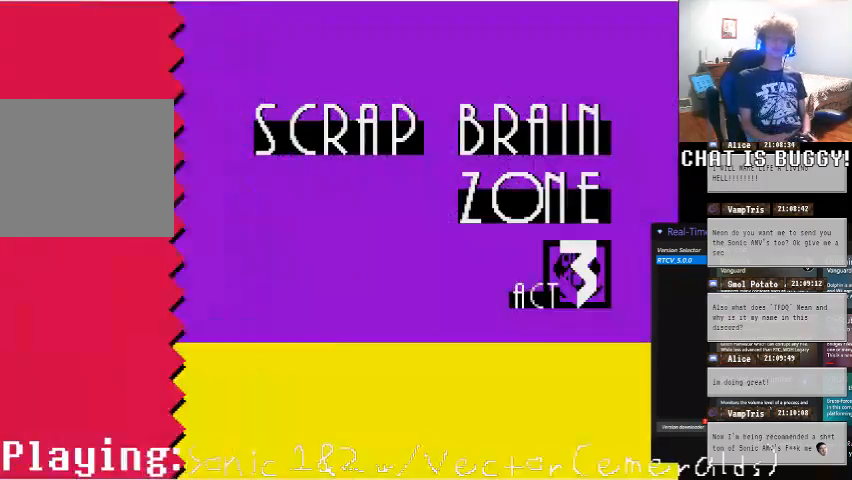
{"buttons": ["DPAD_LEFT"], "left_stick": "center", "right_stick": "center", "events": [[350, "DPAD_LEFT", "down"]]}
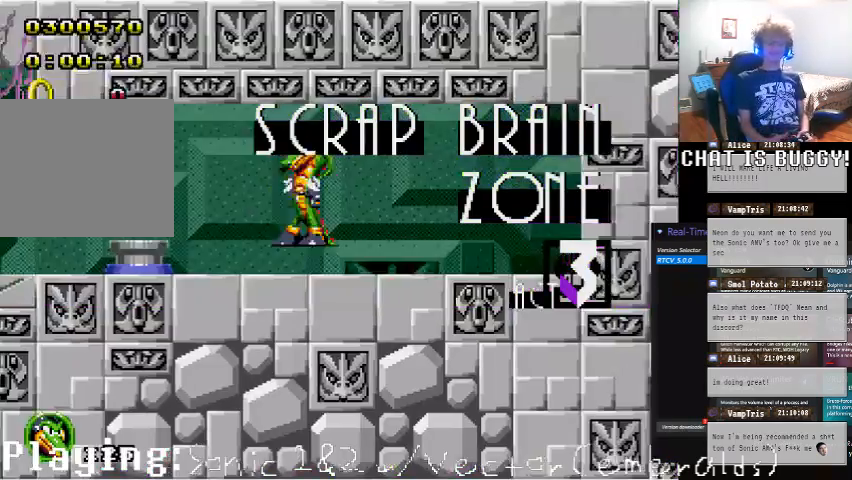
{"buttons": ["A", "DPAD_LEFT"], "left_stick": "center", "right_stick": "center", "events": [[450, "A", "down"]]}
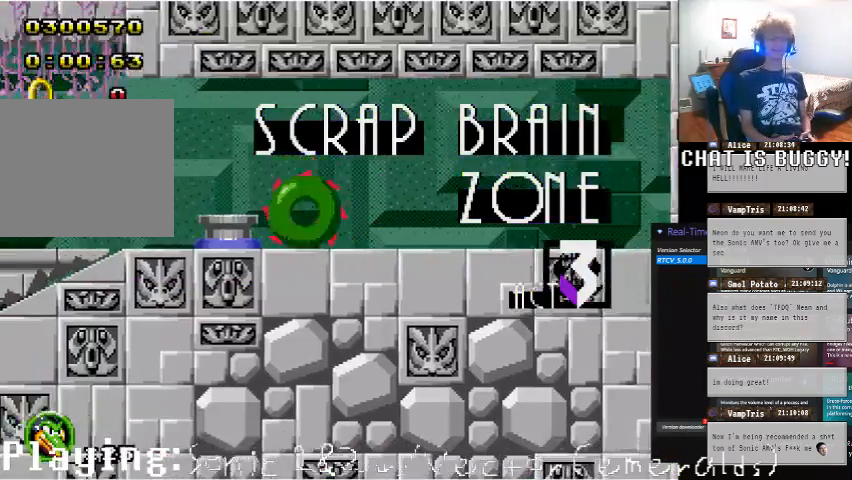
{"buttons": ["DPAD_LEFT"], "left_stick": "center", "right_stick": "center", "events": [[150, "A", "up"]]}
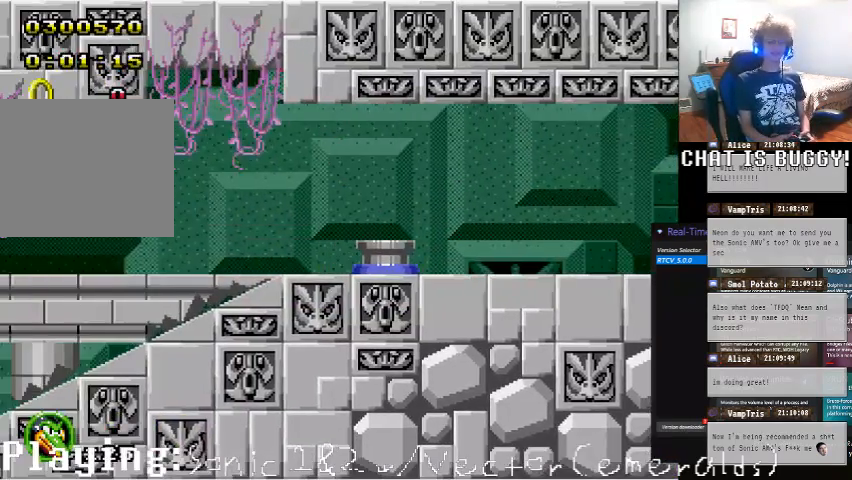
{"buttons": ["DPAD_LEFT"], "left_stick": "center", "right_stick": "center", "events": []}